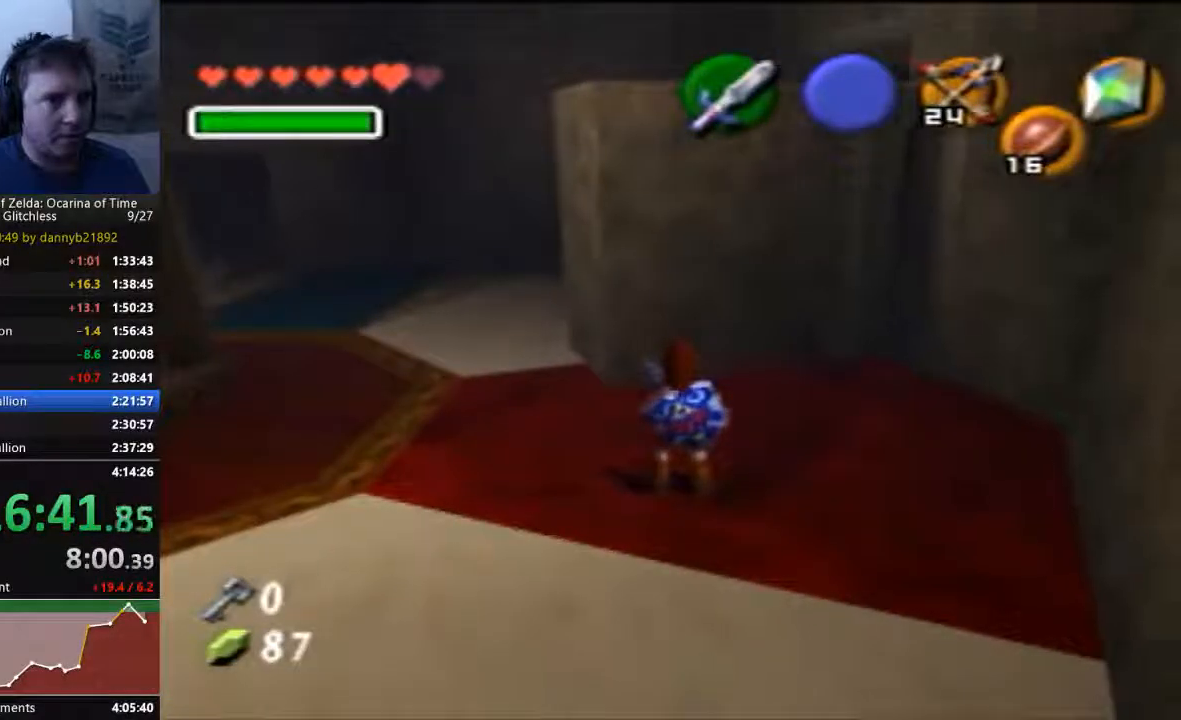
Gameplay with a controller (Nintendo layout); each line is a JSON object with the inputs held at the frame after it (dt_ms = milliseconds from this image to that frame). "events" lists button and stick changes between this image and that frame as [ms after this image, input, new state], when the widget could be followed in between. Not read: C_DOWN C_LEFT C_UP L3 R3 START Z.
{"dt_ms": 500, "buttons": [], "left_stick": "down", "events": [[233, "left_stick", "down"]]}
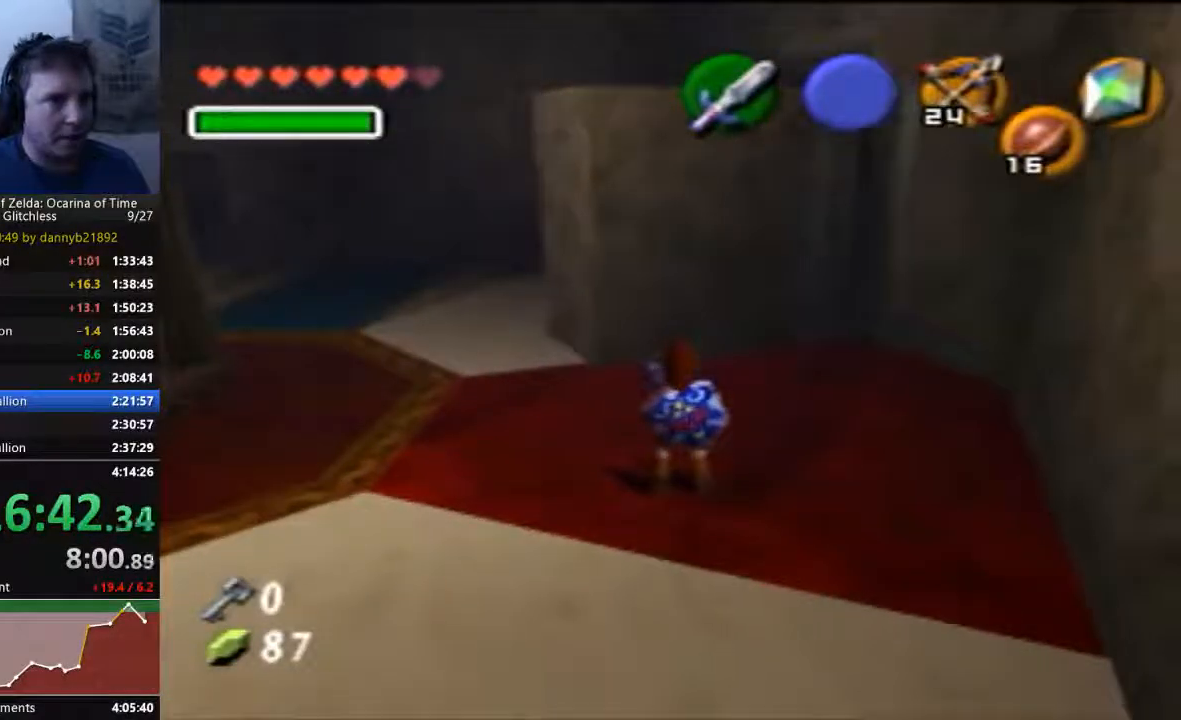
{"dt_ms": 500, "buttons": [], "left_stick": "down", "events": []}
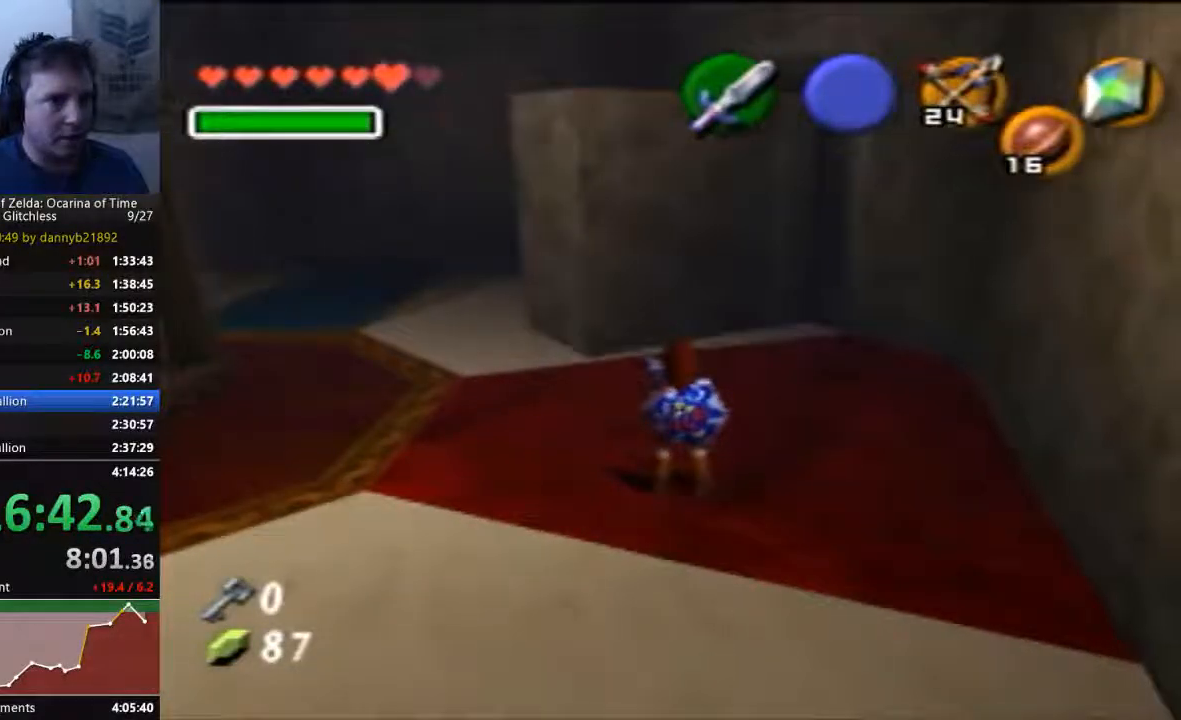
{"dt_ms": 500, "buttons": [], "left_stick": "down", "events": []}
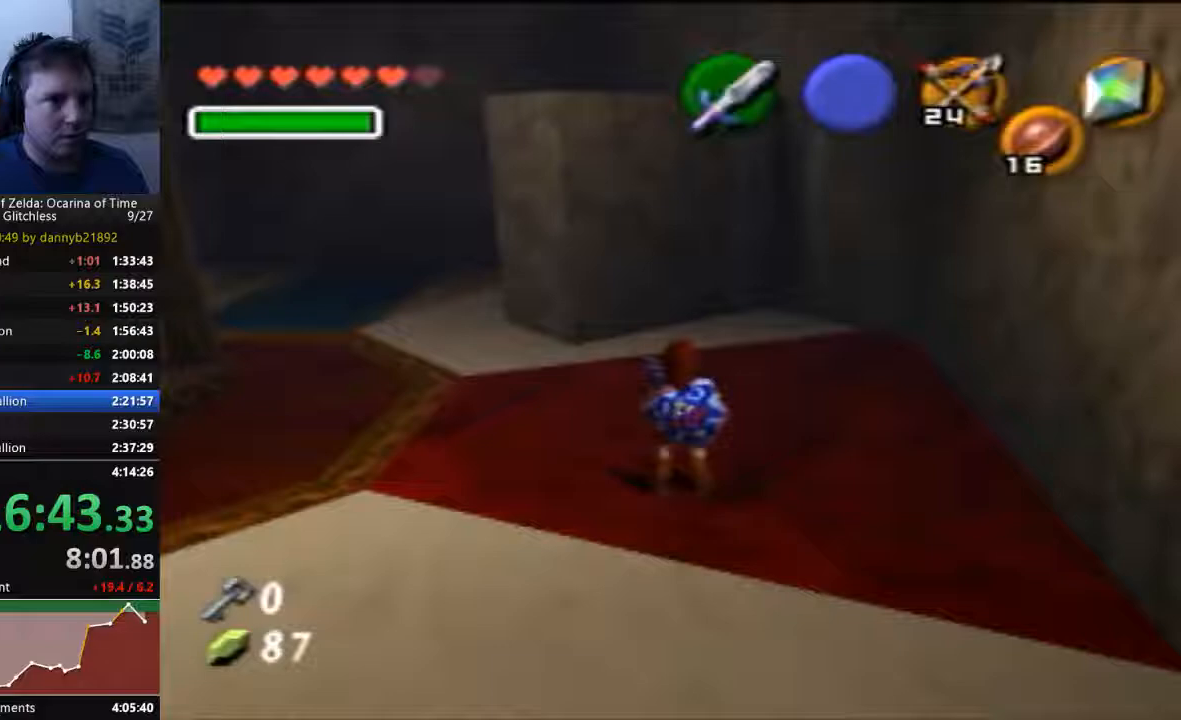
{"dt_ms": 500, "buttons": [], "left_stick": "down", "events": []}
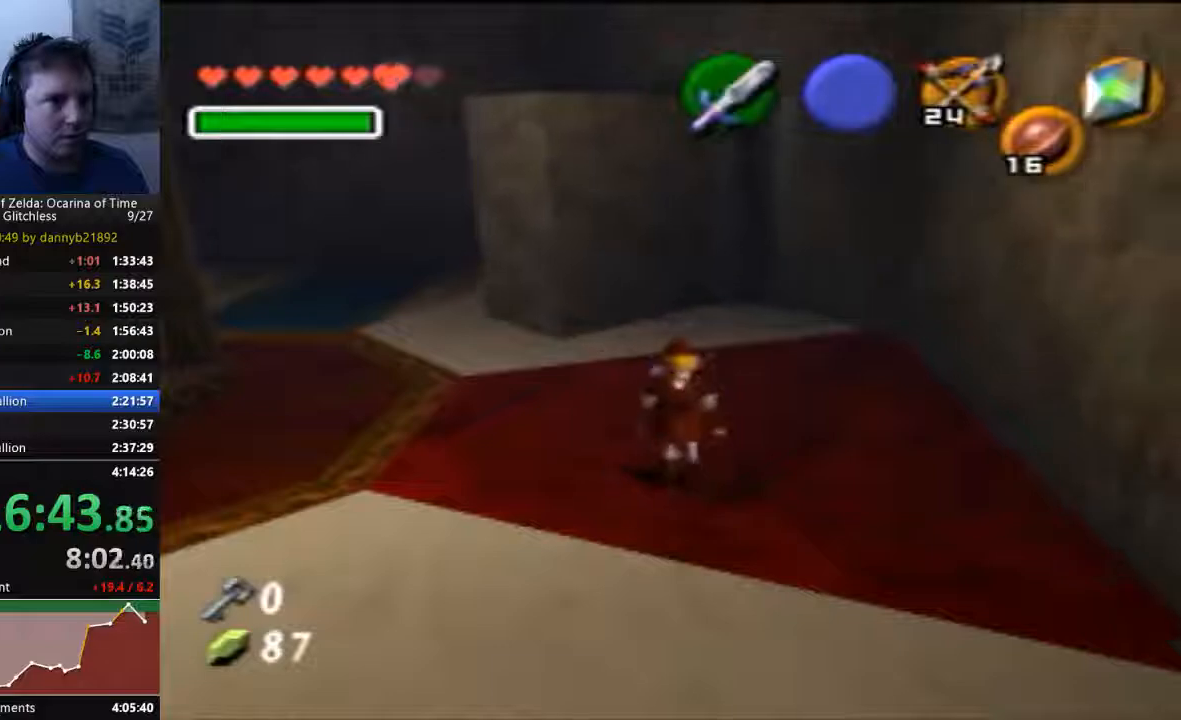
{"dt_ms": 500, "buttons": [], "left_stick": "center", "events": [[200, "A", "down"], [333, "A", "up"], [367, "left_stick", "center"]]}
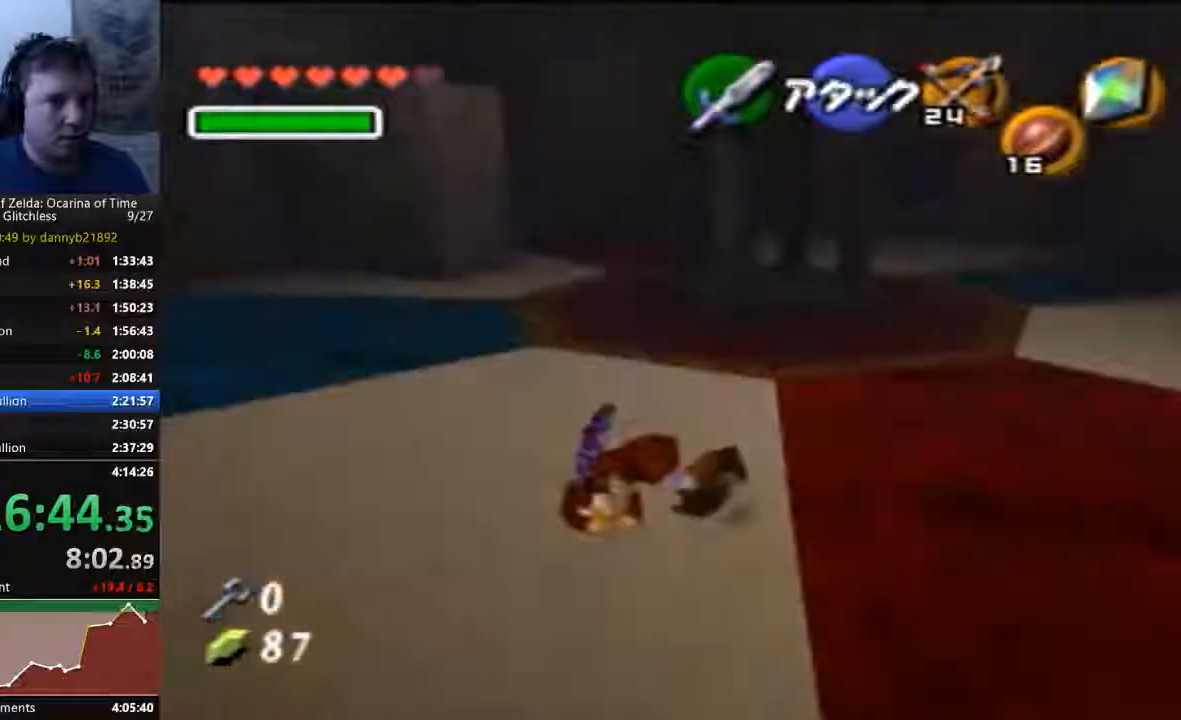
{"dt_ms": 500, "buttons": [], "left_stick": "up", "events": [[67, "left_stick", "up"]]}
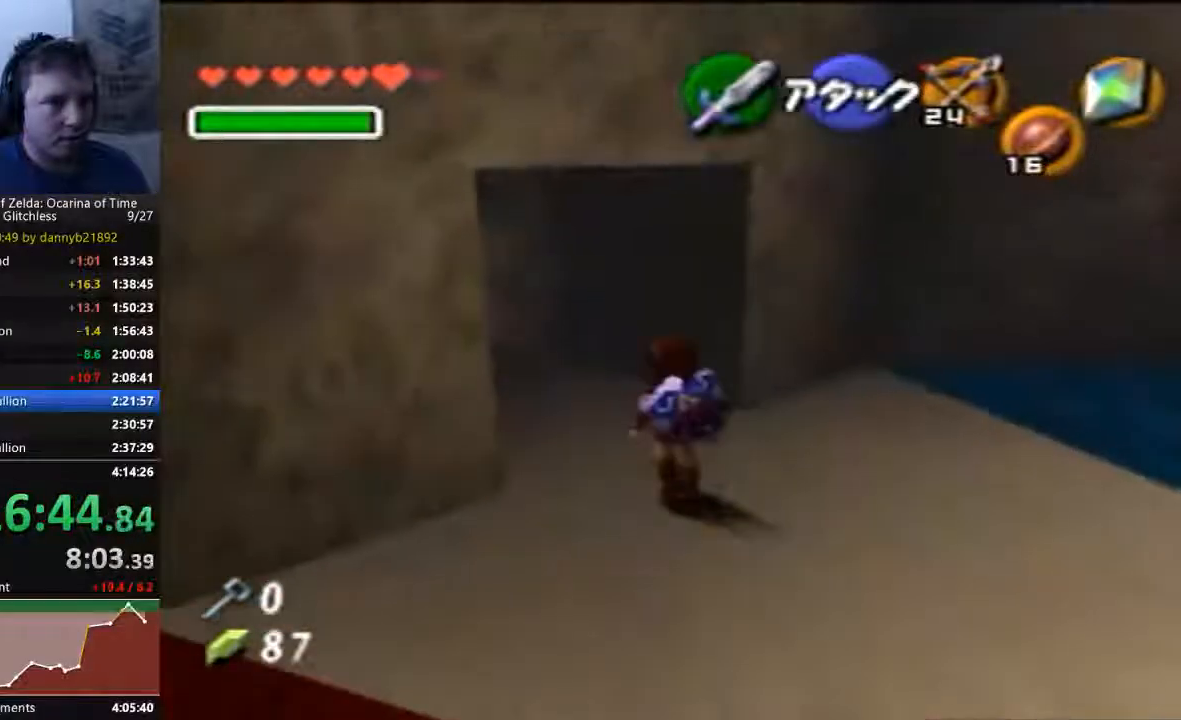
{"dt_ms": 500, "buttons": [], "left_stick": "down", "events": [[133, "left_stick", "up-left"], [333, "left_stick", "center"], [467, "left_stick", "down"]]}
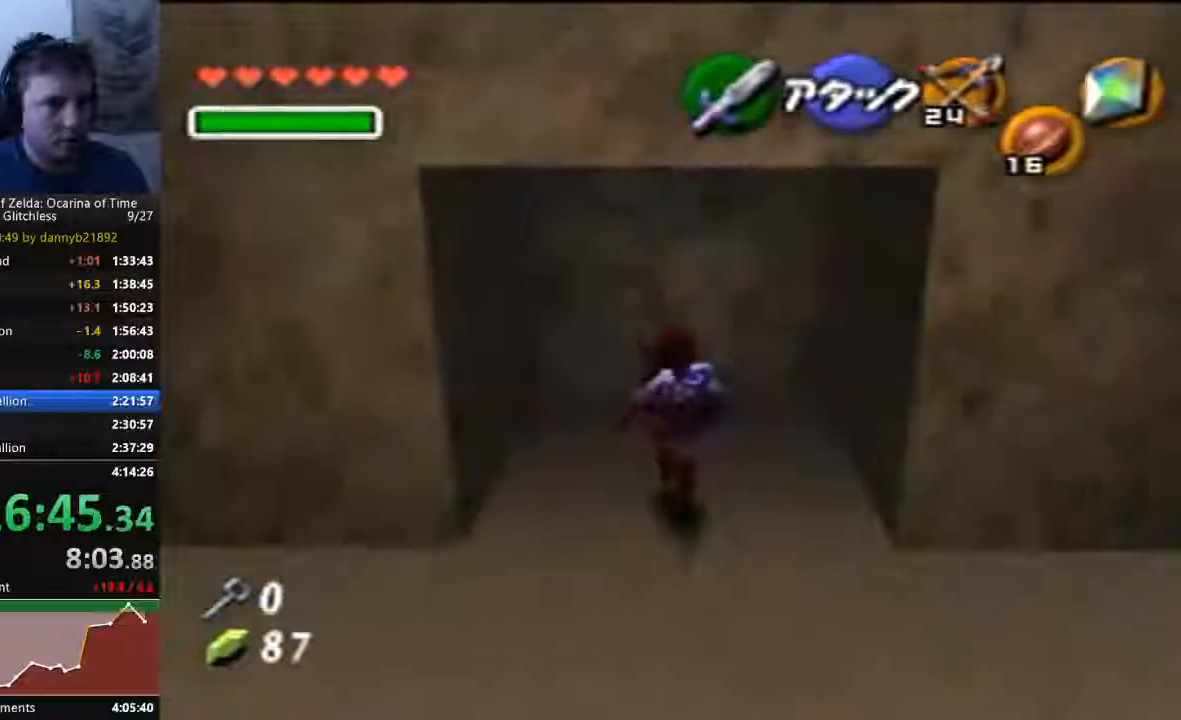
{"dt_ms": 500, "buttons": [], "left_stick": "up", "events": [[267, "left_stick", "center"], [400, "left_stick", "up"]]}
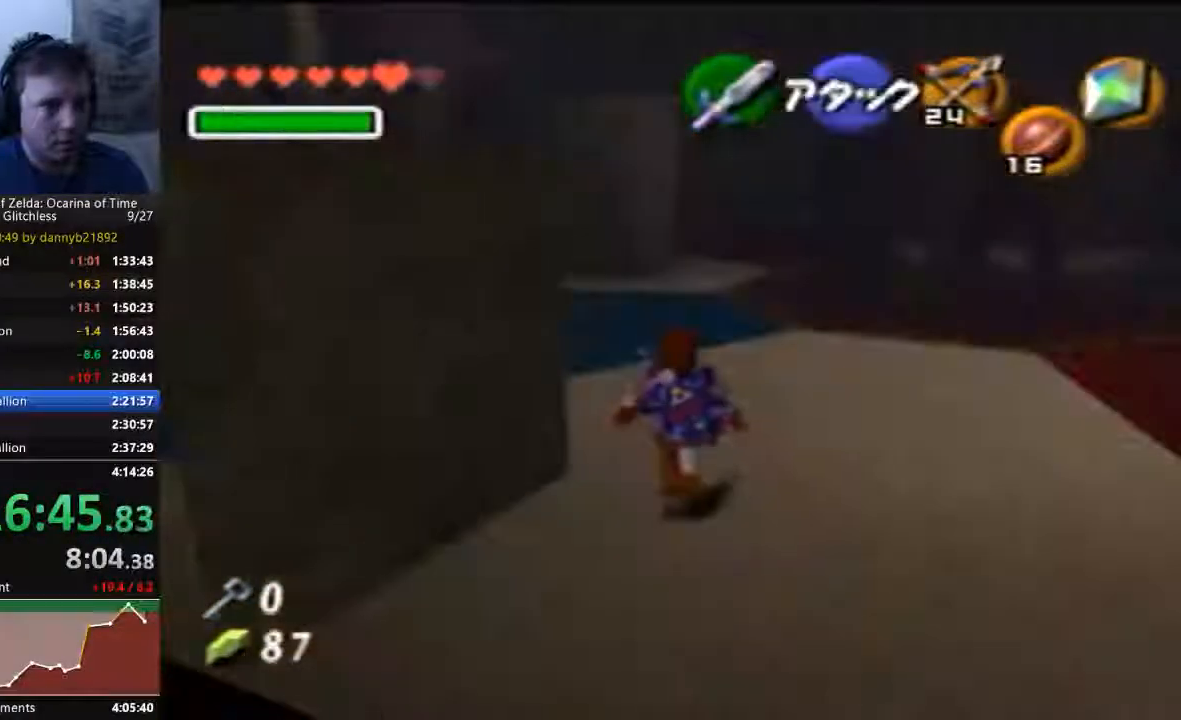
{"dt_ms": 500, "buttons": [], "left_stick": "up"}
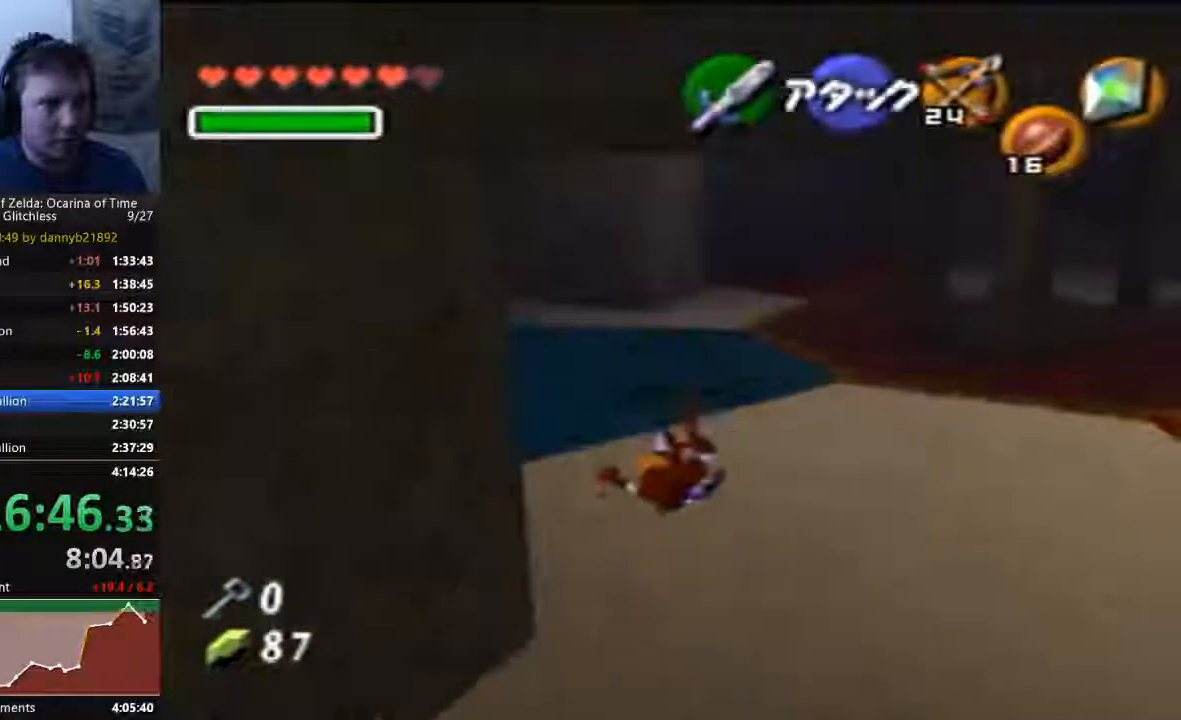
{"dt_ms": 500, "buttons": [], "left_stick": "up", "events": [[300, "A", "down"], [467, "A", "up"]]}
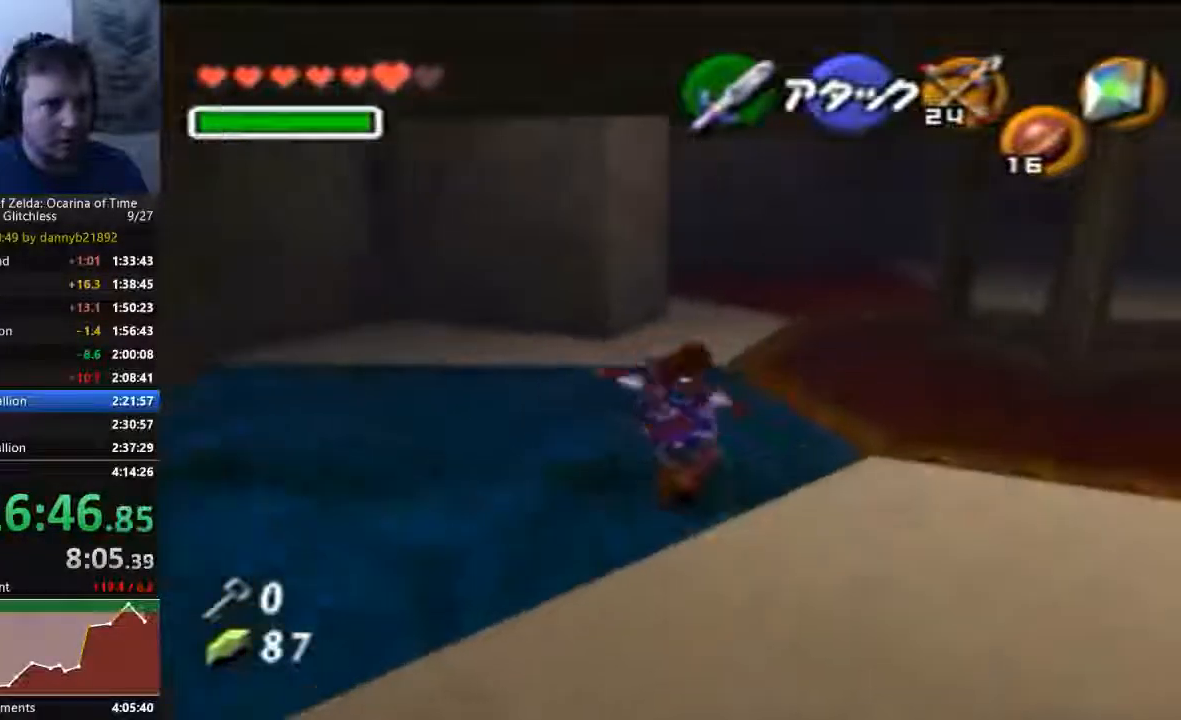
{"dt_ms": 1000, "buttons": [], "left_stick": "up"}
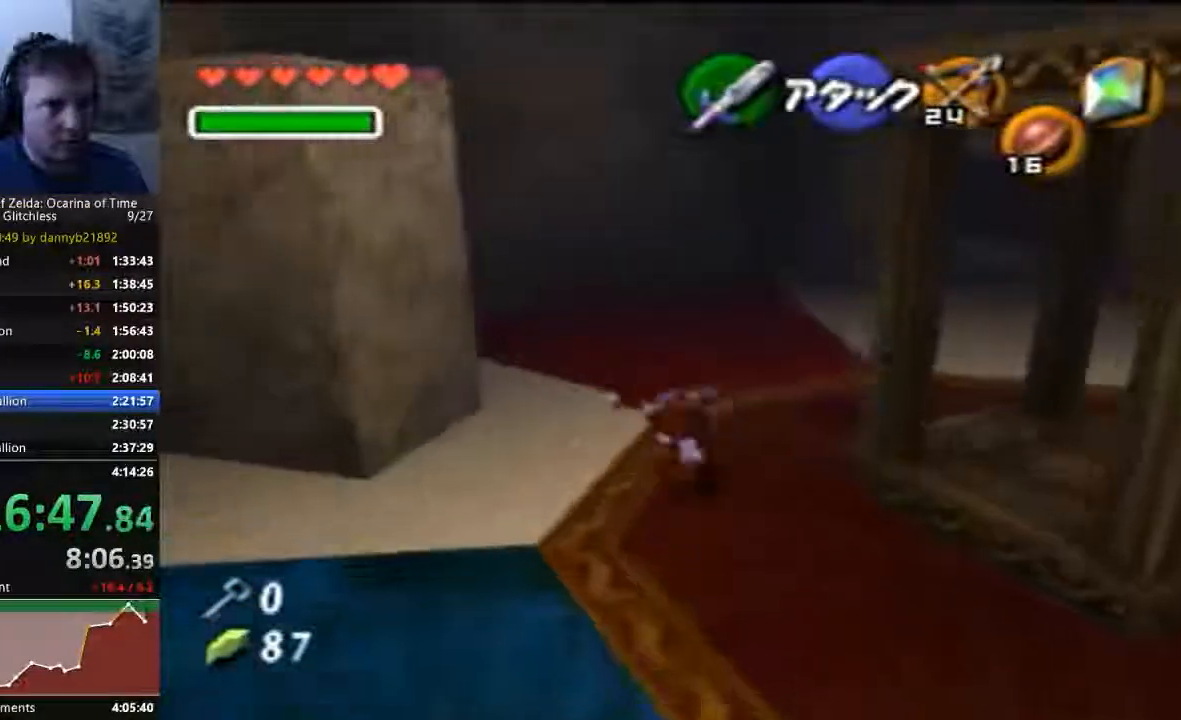
{"dt_ms": 500, "buttons": [], "left_stick": "up", "events": []}
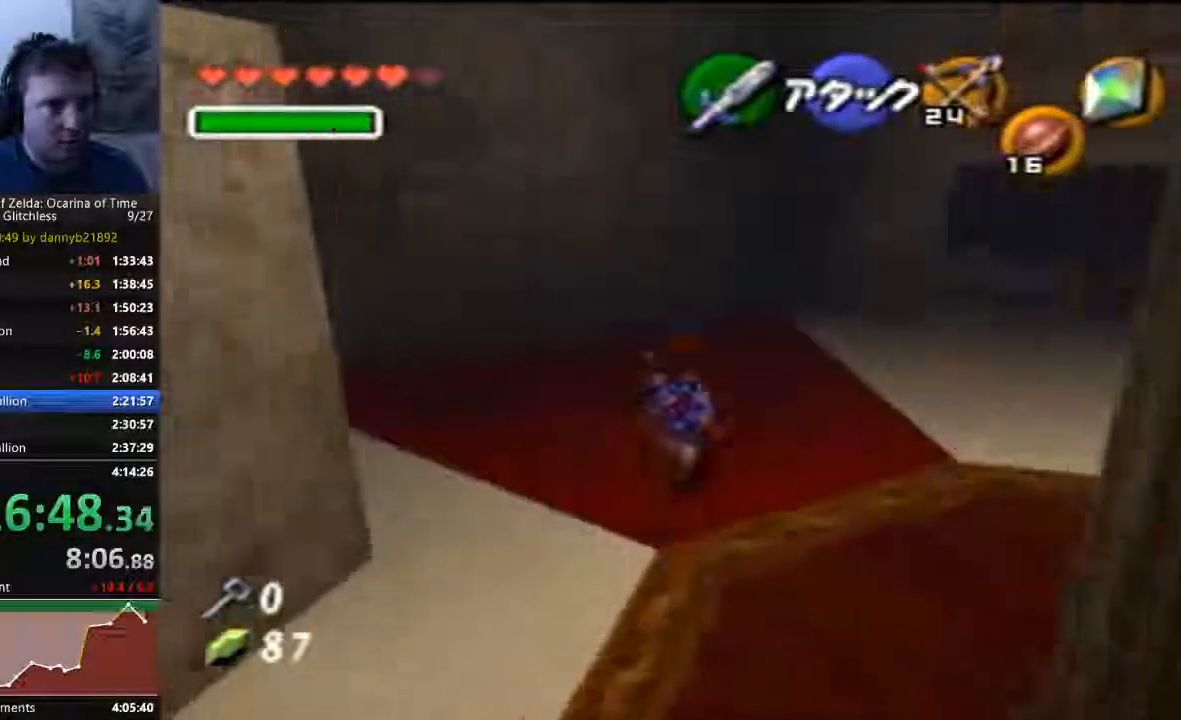
{"dt_ms": 500, "buttons": [], "left_stick": "up"}
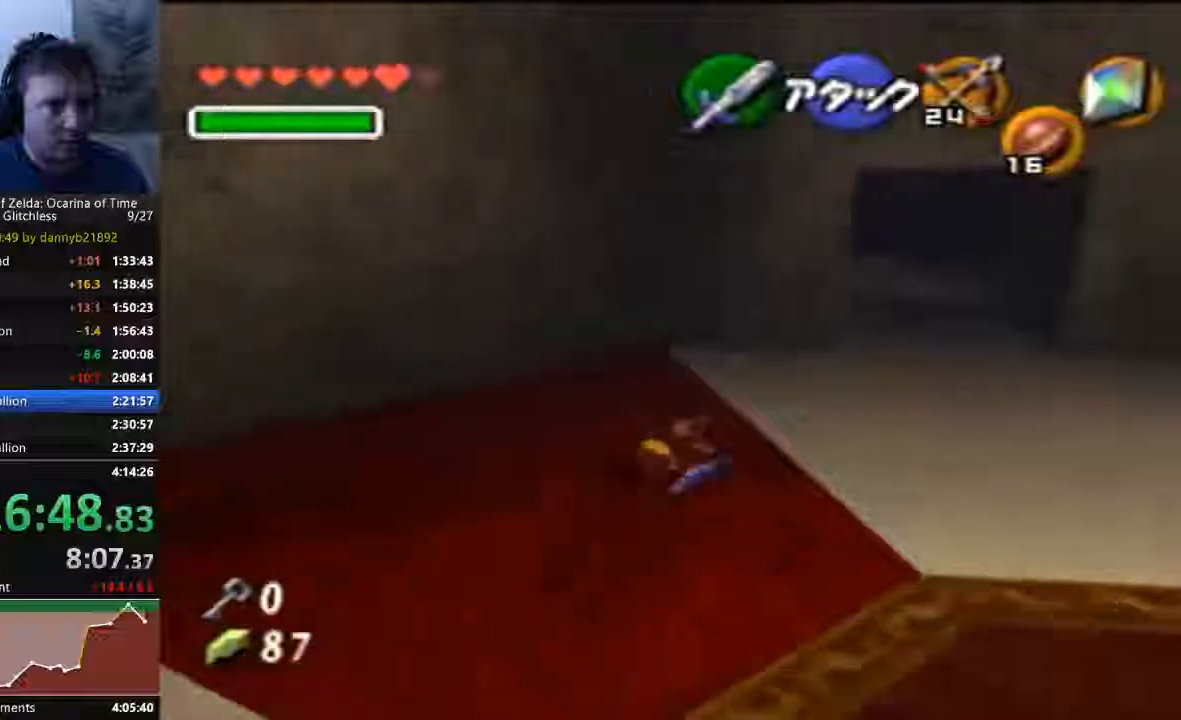
{"dt_ms": 1000, "buttons": [], "left_stick": "up"}
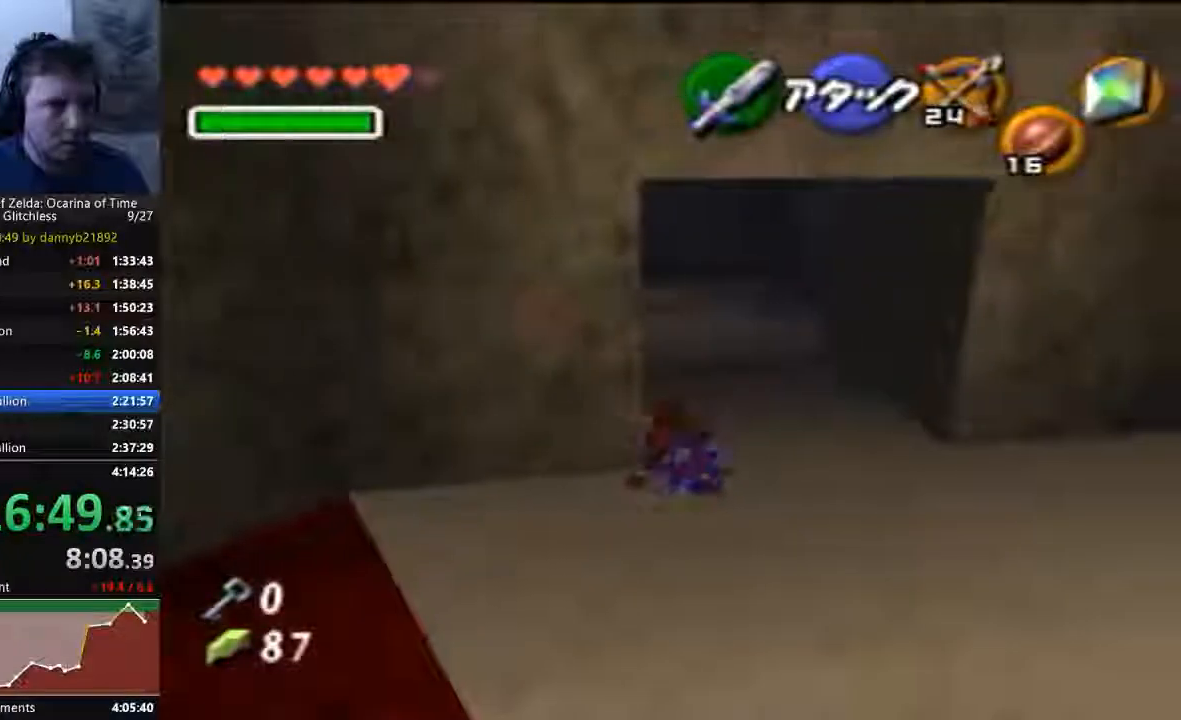
{"dt_ms": 1000, "buttons": ["A"], "left_stick": "up"}
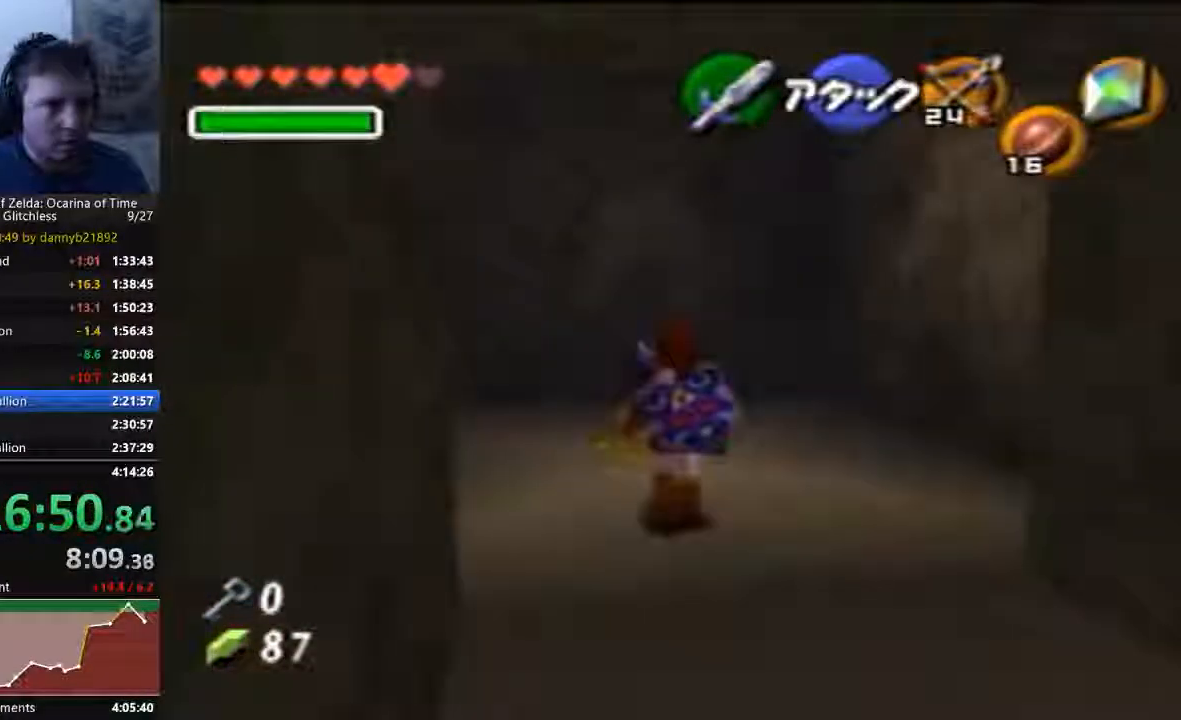
{"dt_ms": 500, "buttons": [], "left_stick": "up", "events": [[133, "A", "up"]]}
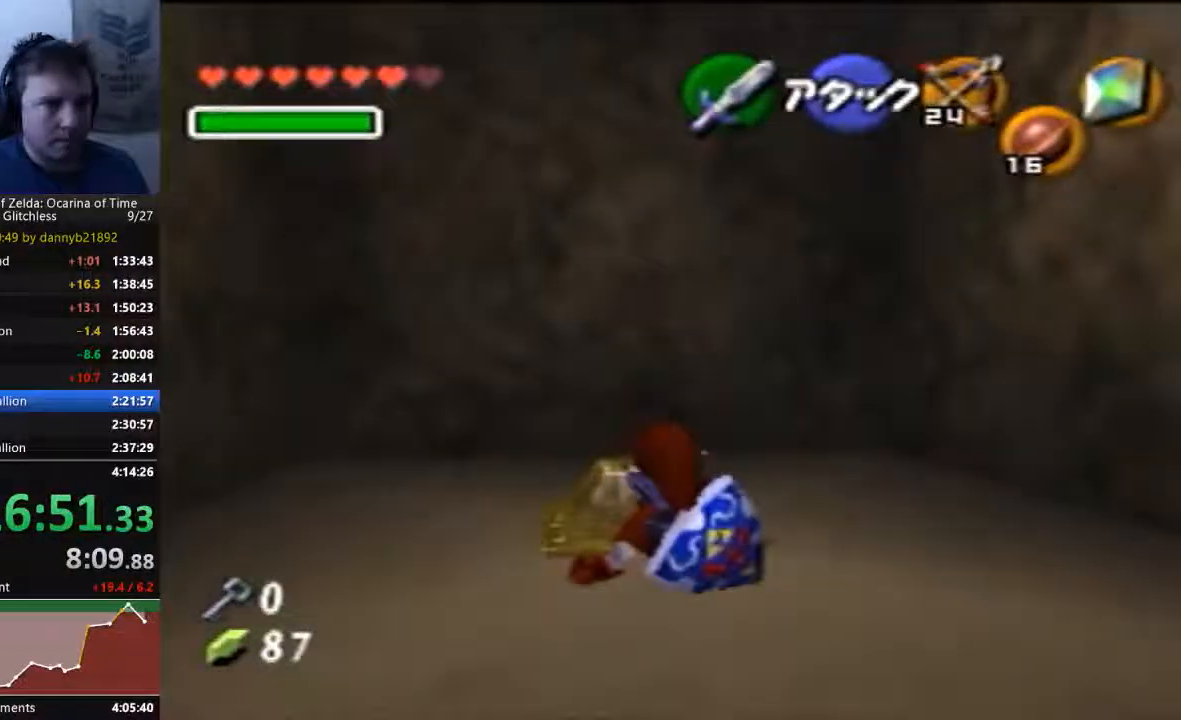
{"dt_ms": 500, "buttons": ["A"], "left_stick": "up", "events": [[133, "left_stick", "center"], [400, "left_stick", "up"], [433, "A", "down"]]}
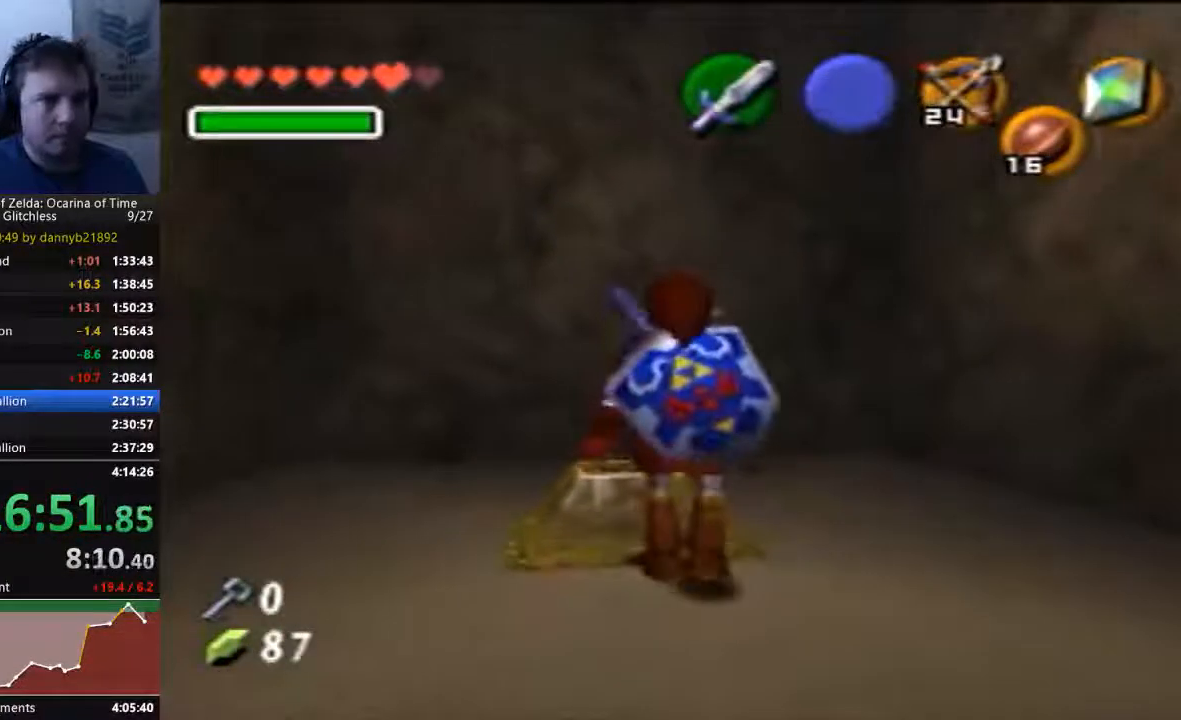
{"dt_ms": 500, "buttons": [], "left_stick": "up", "events": [[67, "A", "up"], [133, "A", "down"], [400, "A", "up"]]}
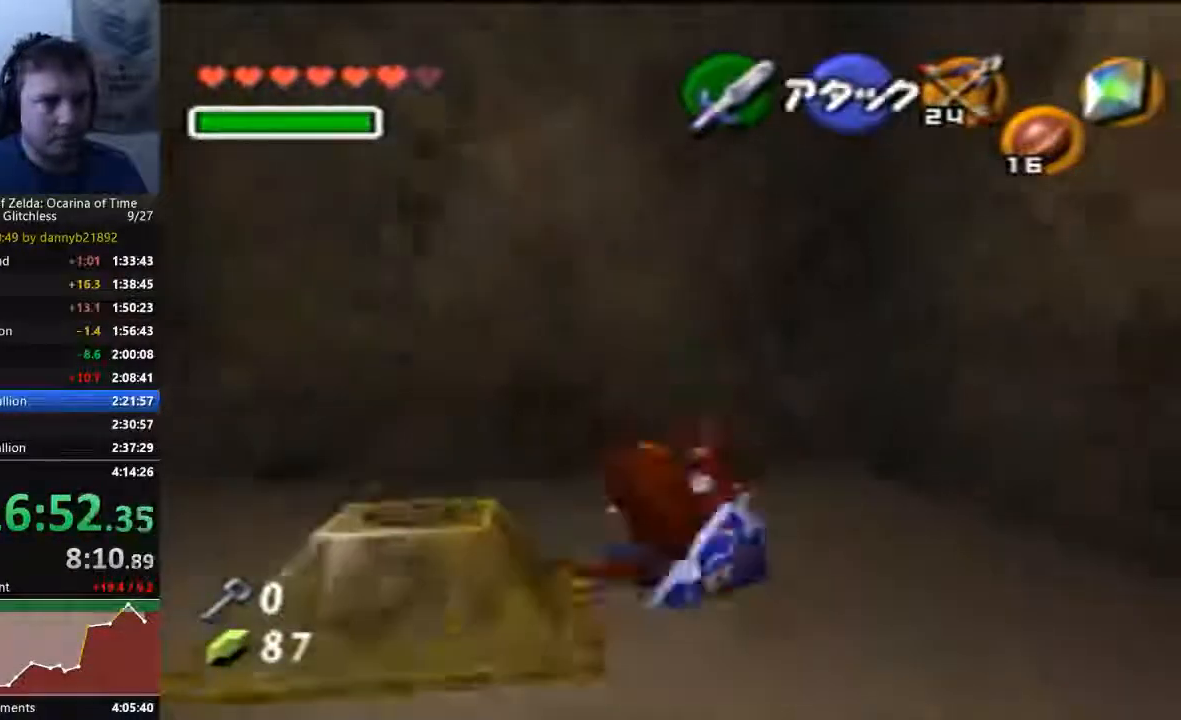
{"dt_ms": 500, "buttons": [], "left_stick": "down-left", "events": [[233, "left_stick", "center"], [367, "left_stick", "down-left"]]}
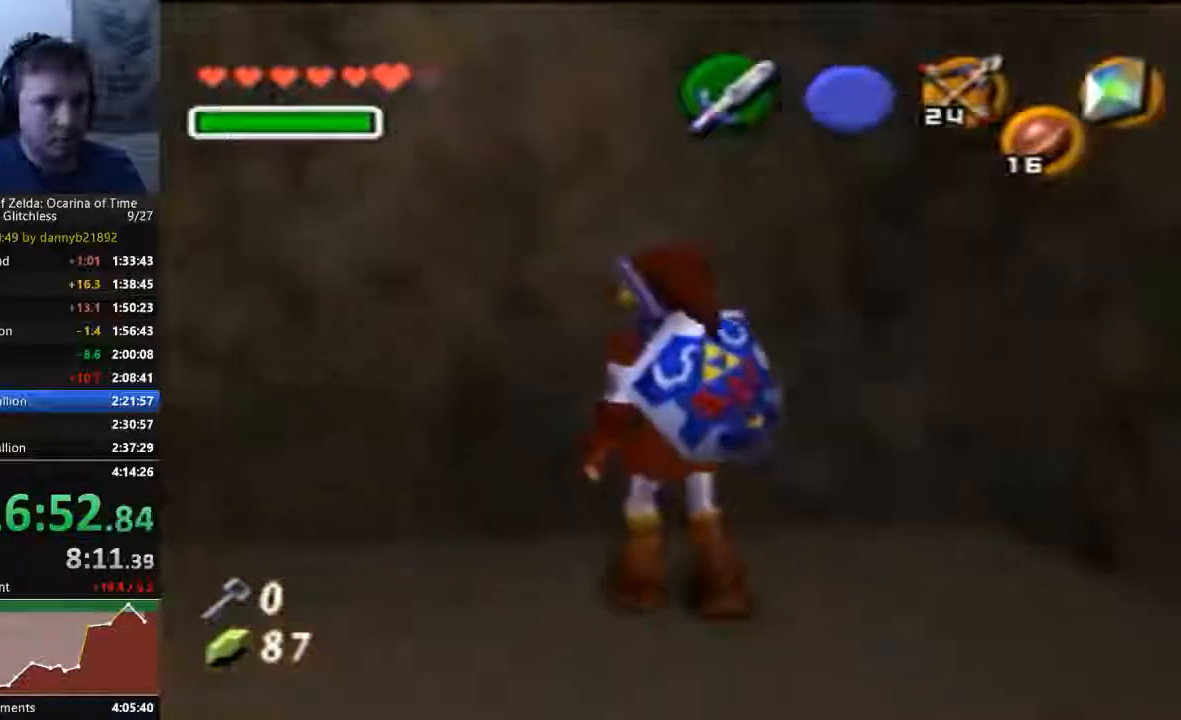
{"dt_ms": 500, "buttons": [], "left_stick": "down-left", "events": [[400, "A", "down"], [467, "A", "up"]]}
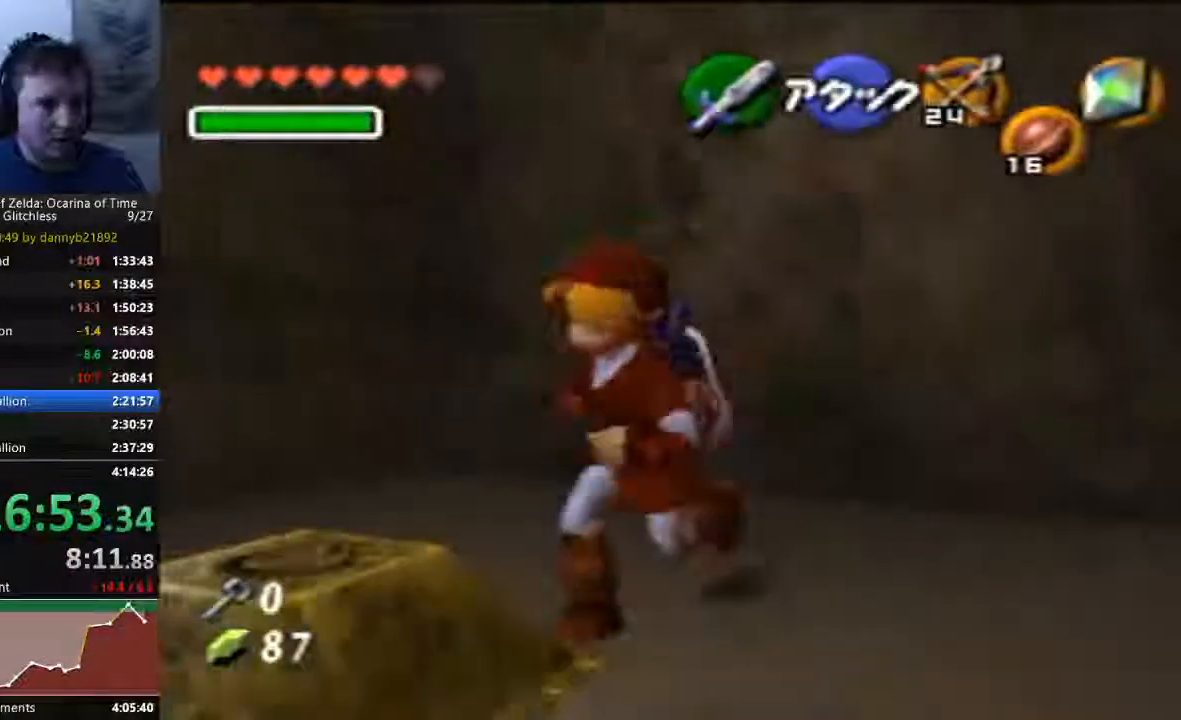
{"dt_ms": 500, "buttons": [], "left_stick": "center", "events": [[33, "A", "down"], [167, "A", "up"], [167, "left_stick", "center"]]}
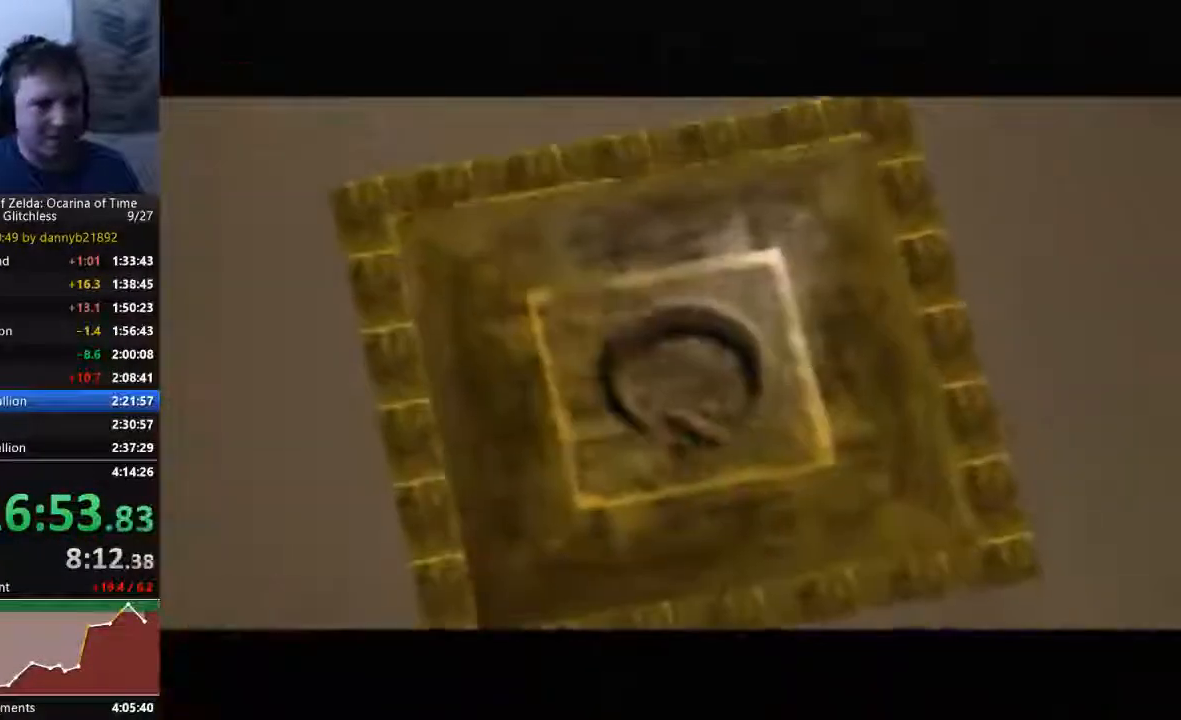
{"dt_ms": 500, "buttons": [], "left_stick": "center", "events": []}
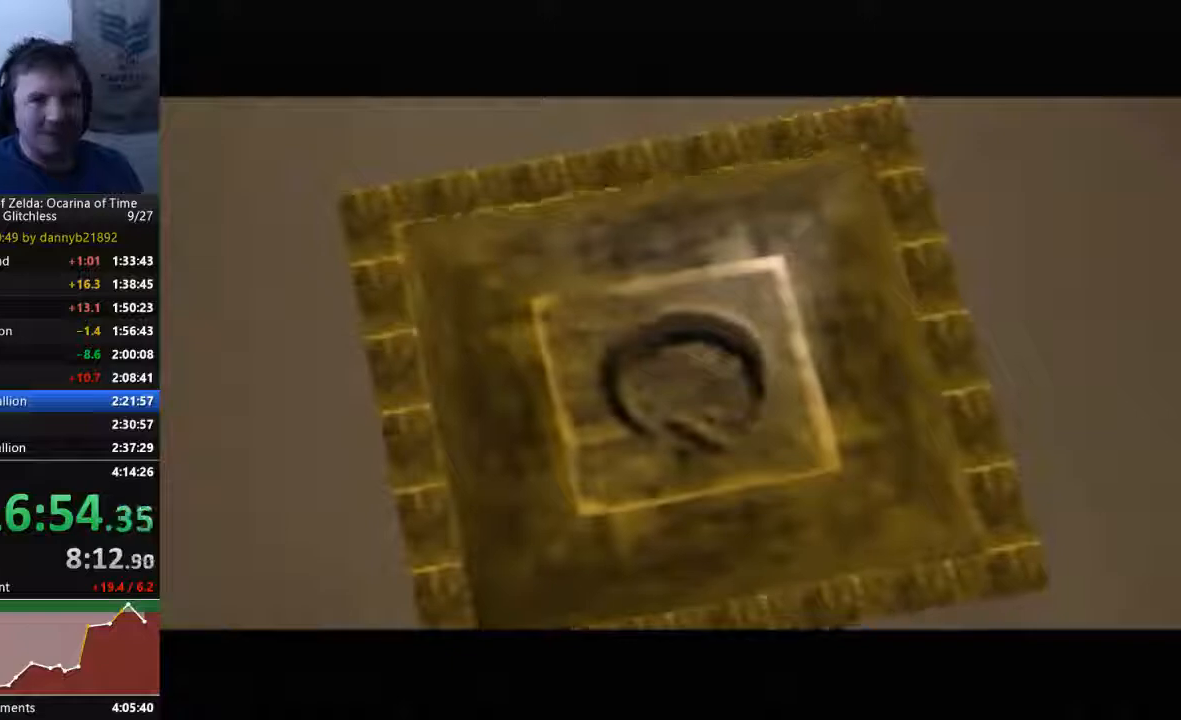
{"dt_ms": 500, "buttons": [], "left_stick": "center", "events": []}
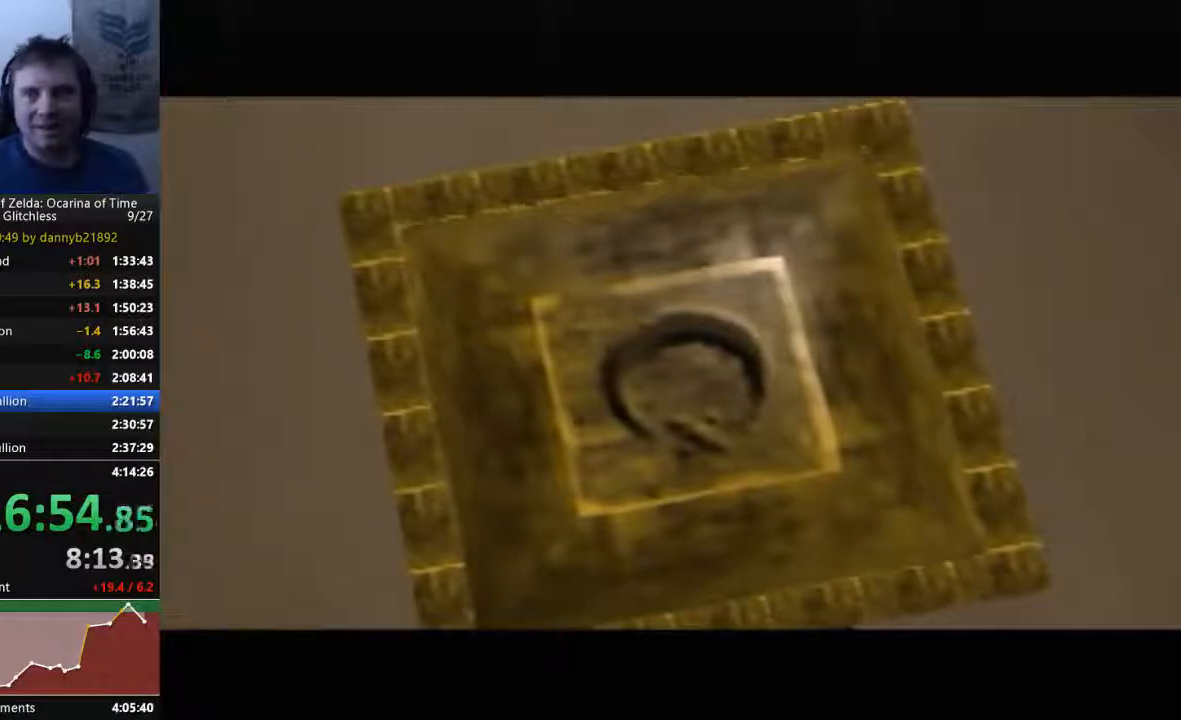
{"dt_ms": 500, "buttons": [], "left_stick": "center", "events": []}
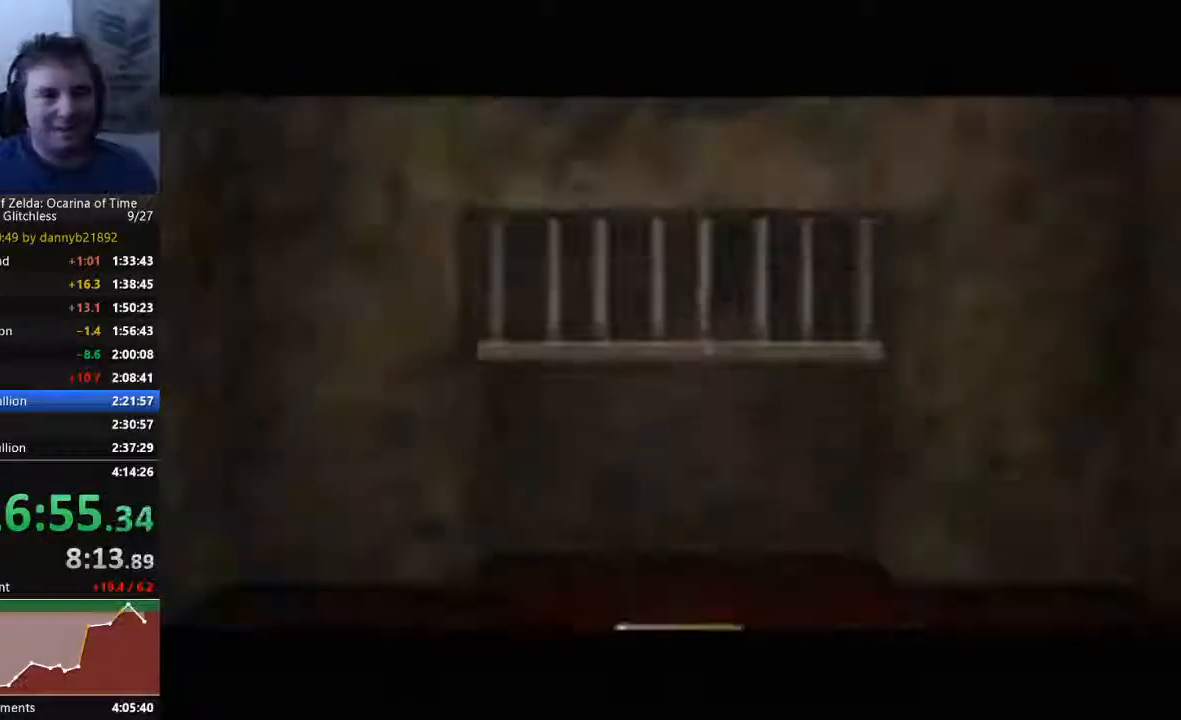
{"dt_ms": 500, "buttons": [], "left_stick": "center", "events": []}
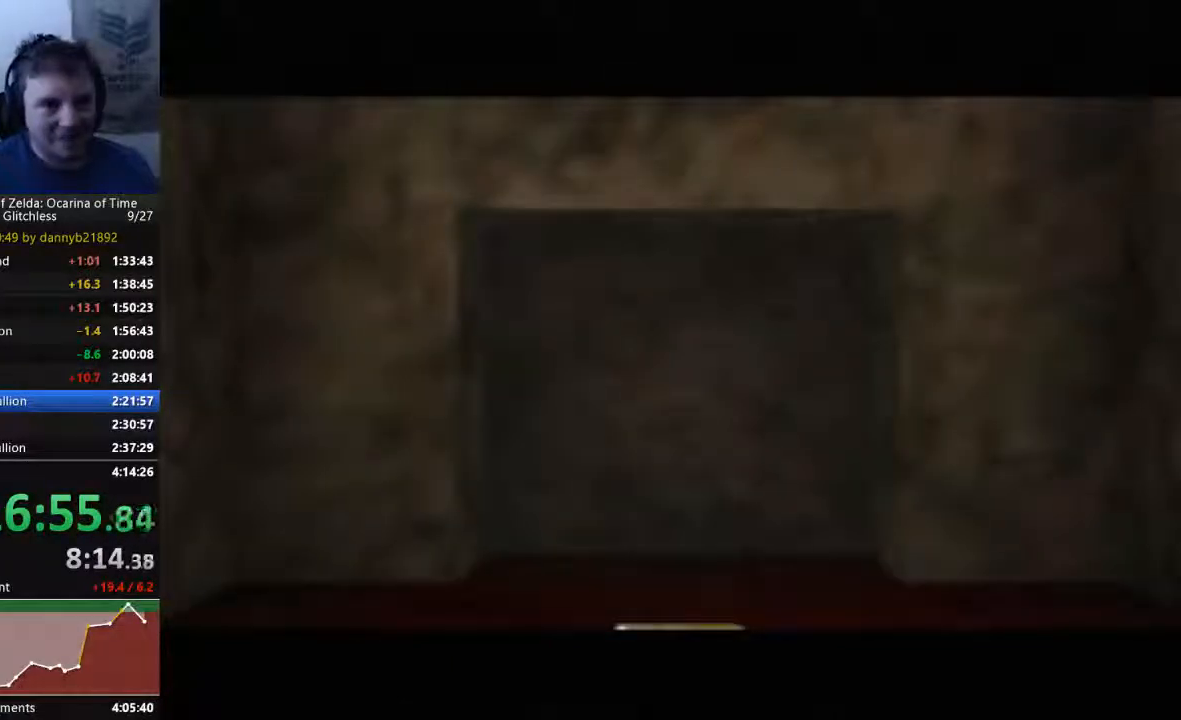
{"dt_ms": 500, "buttons": [], "left_stick": "center", "events": []}
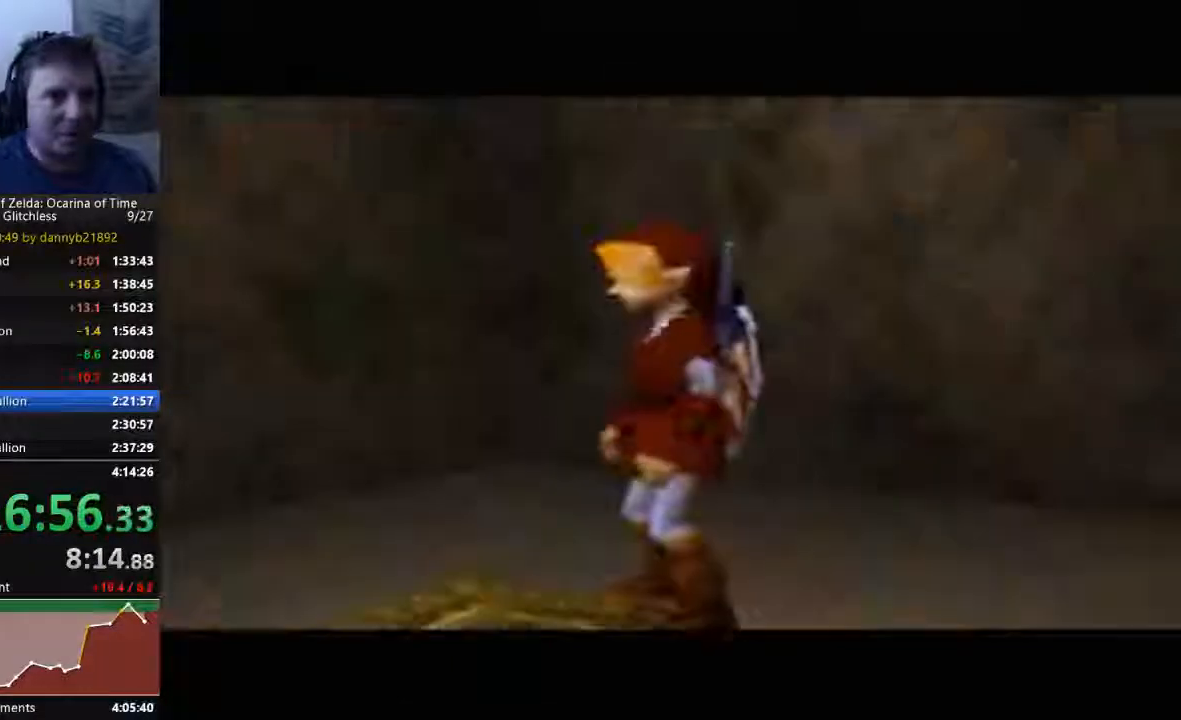
{"dt_ms": 500, "buttons": [], "left_stick": "down-left", "events": [[400, "left_stick", "down-left"]]}
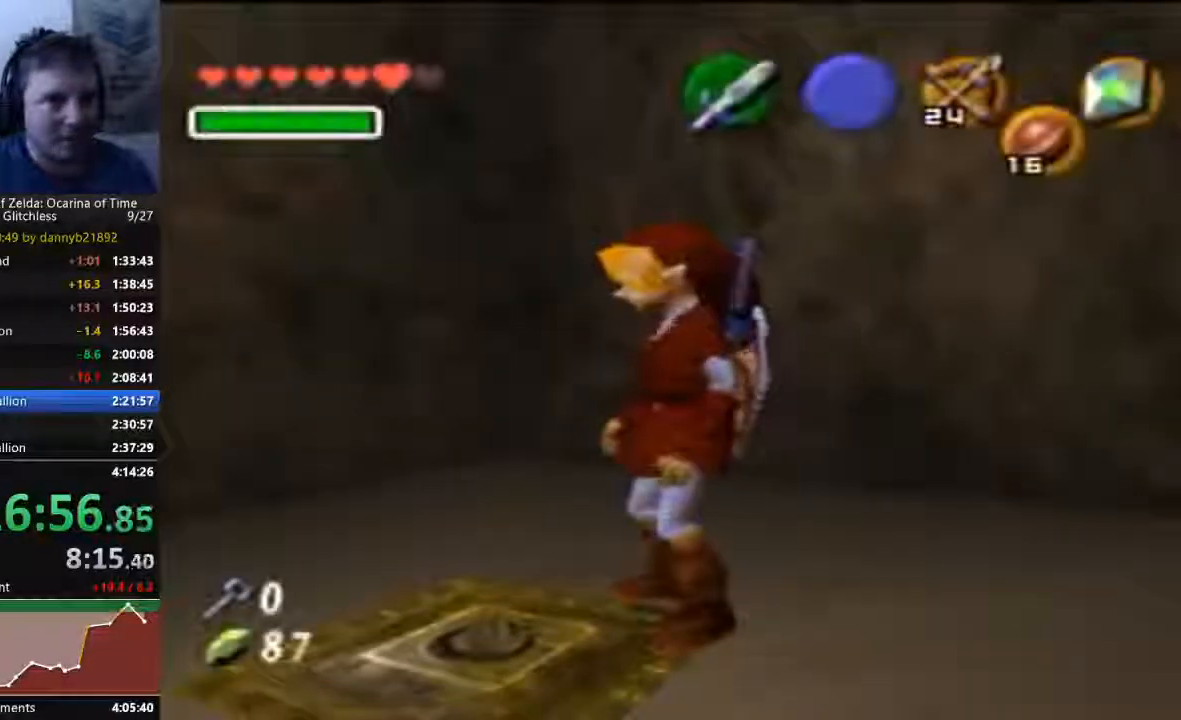
{"dt_ms": 500, "buttons": [], "left_stick": "up", "events": [[67, "left_stick", "center"], [267, "left_stick", "up"]]}
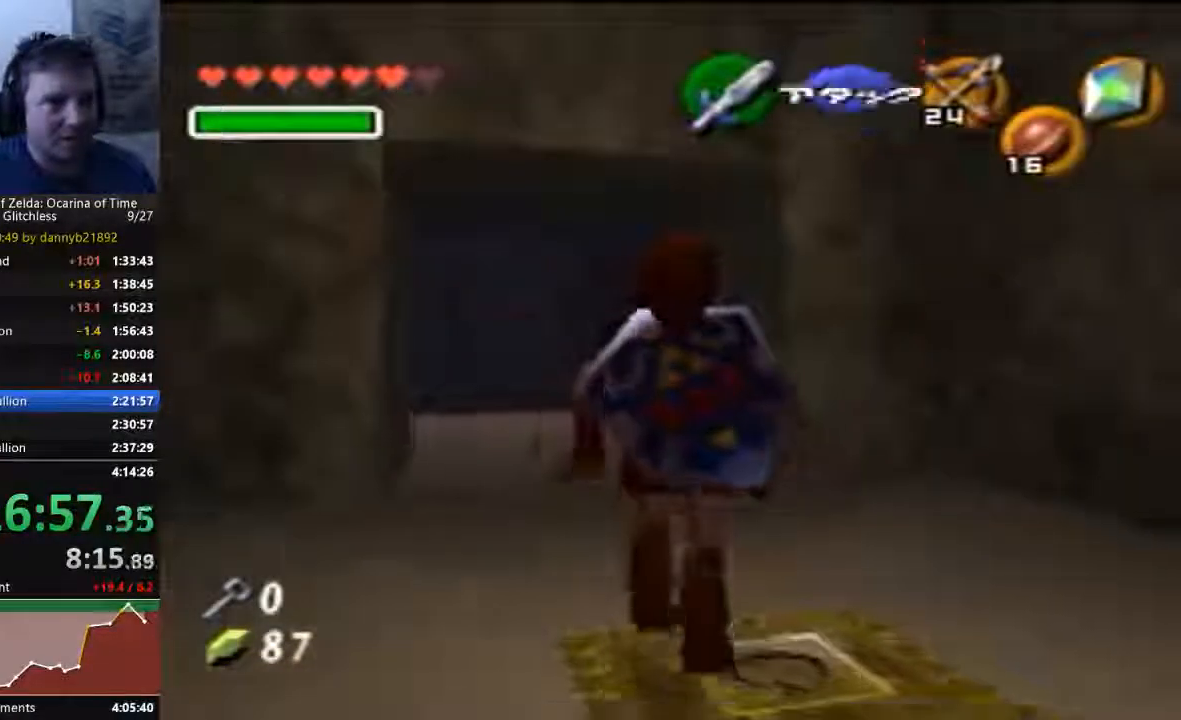
{"dt_ms": 500, "buttons": [], "left_stick": "up"}
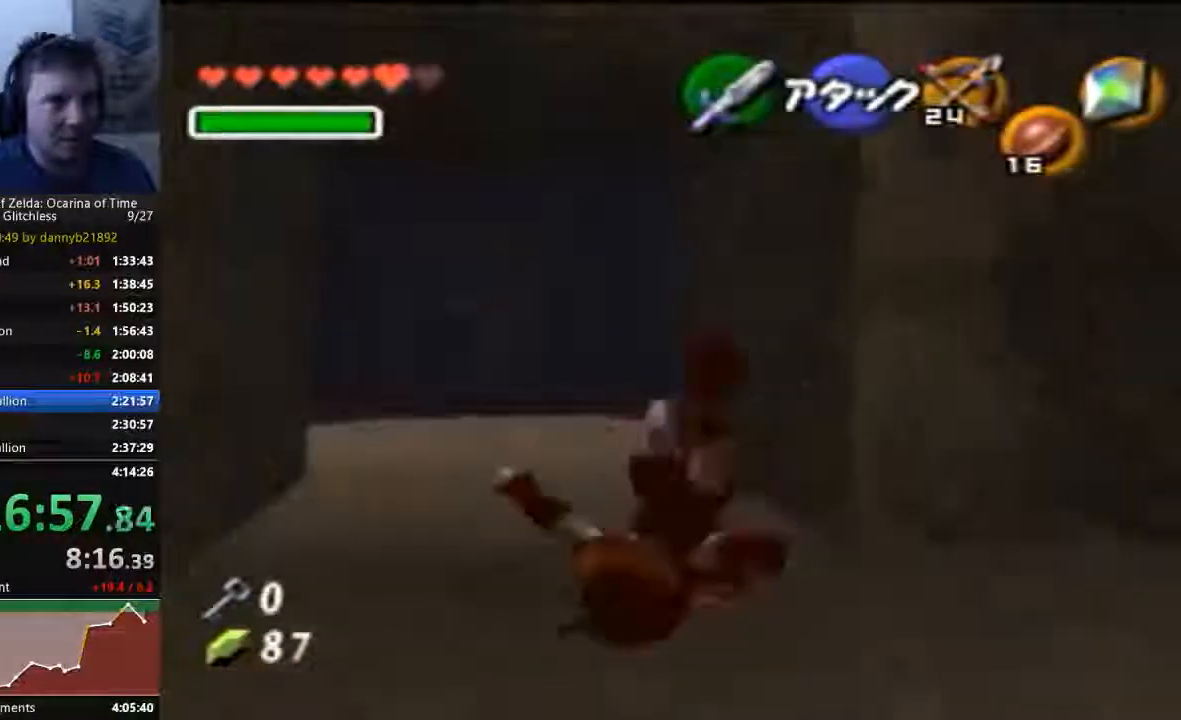
{"dt_ms": 500, "buttons": [], "left_stick": "up", "events": [[333, "A", "down"], [500, "A", "up"]]}